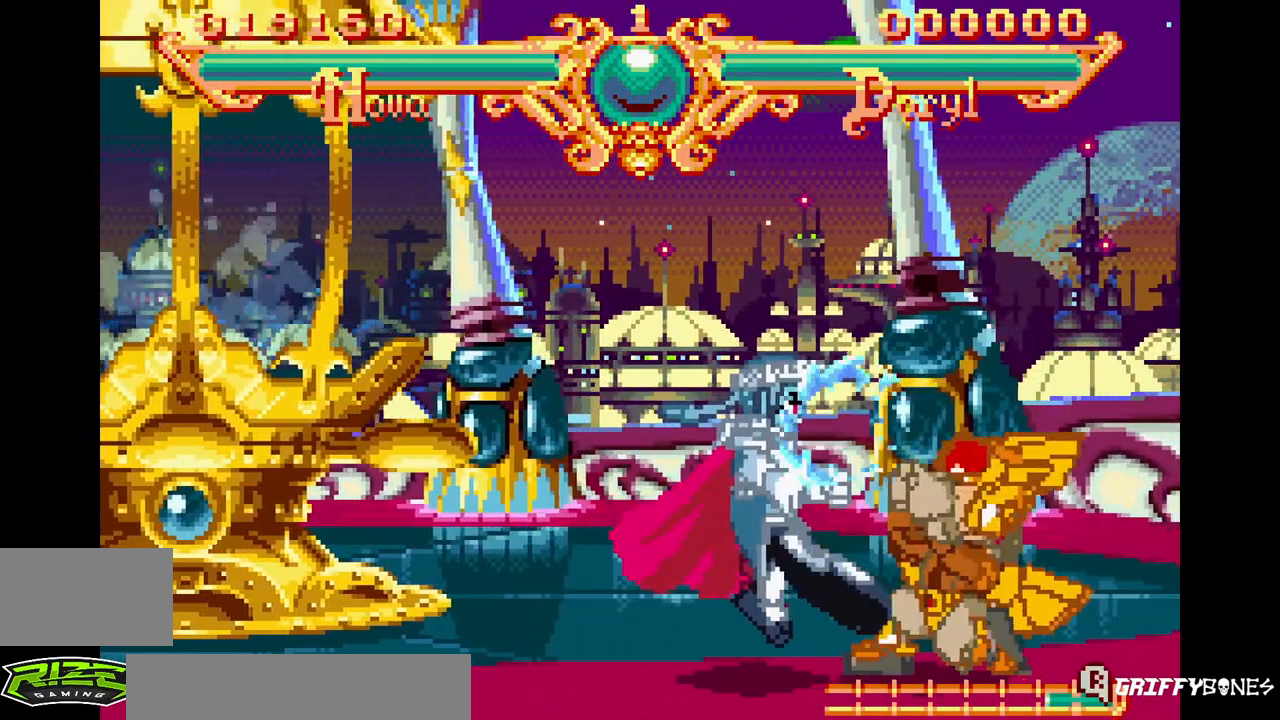
Gameplay with a controller (arcade stick); each line is a JSON object with the inputs held at the frame after it. "events" lists button and stick changes between this image and that frame as [ms after this image, input, new state], when the widget could be followed in between. Not read: CROSS L3 R3.
{"buttons": ["DPAD_RIGHT"], "events": [[317, "TRIANGLE", "down"], [433, "TRIANGLE", "up"]]}
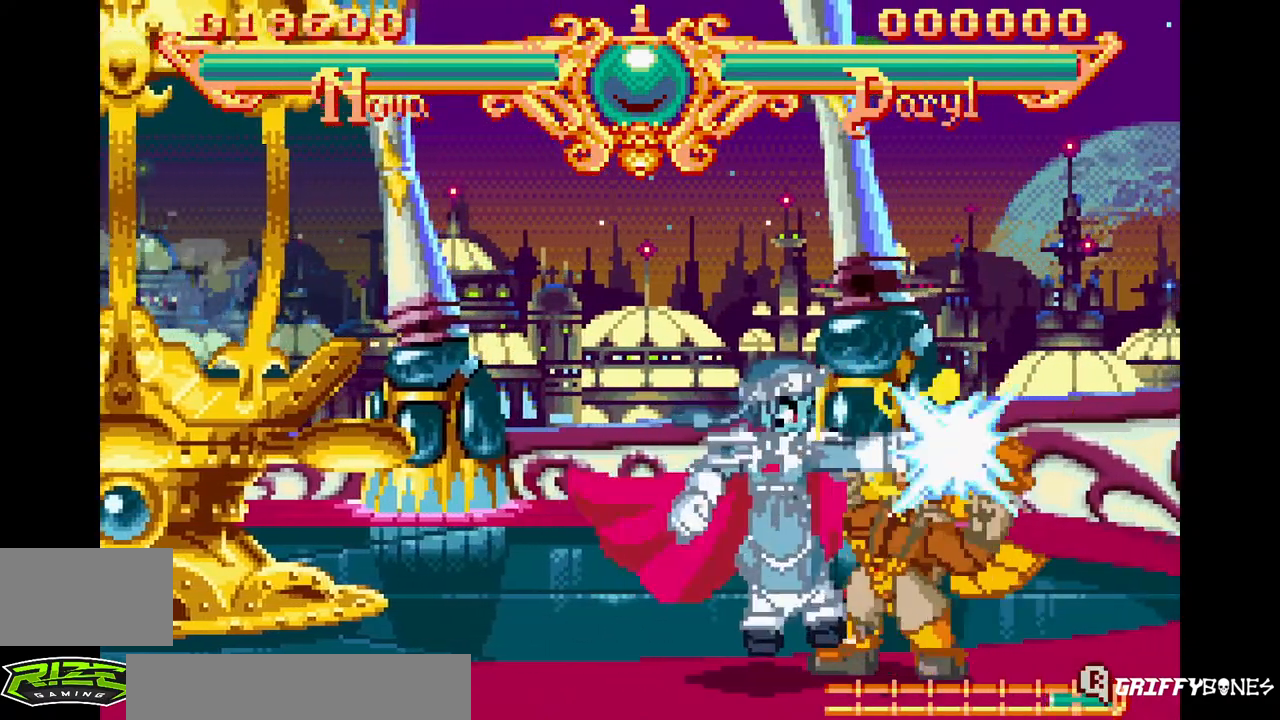
{"buttons": ["DPAD_RIGHT"], "events": []}
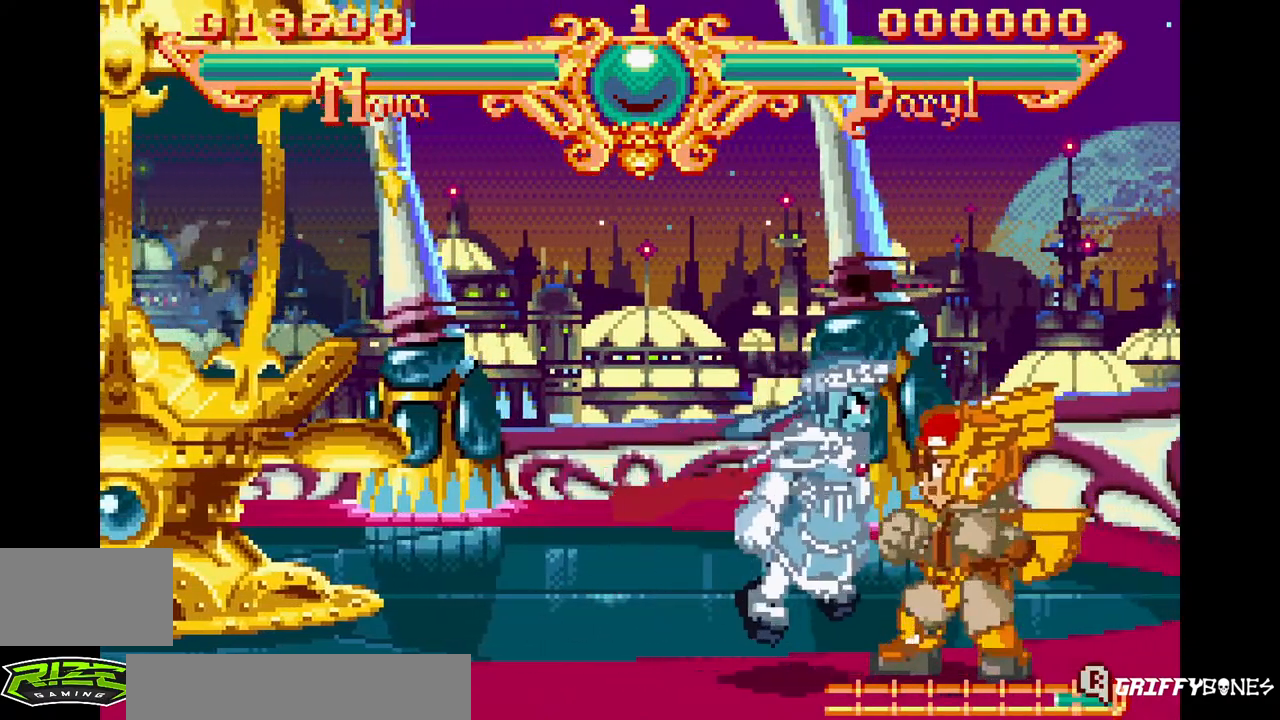
{"buttons": ["DPAD_RIGHT"], "events": [[17, "SQUARE", "down"], [183, "SQUARE", "up"]]}
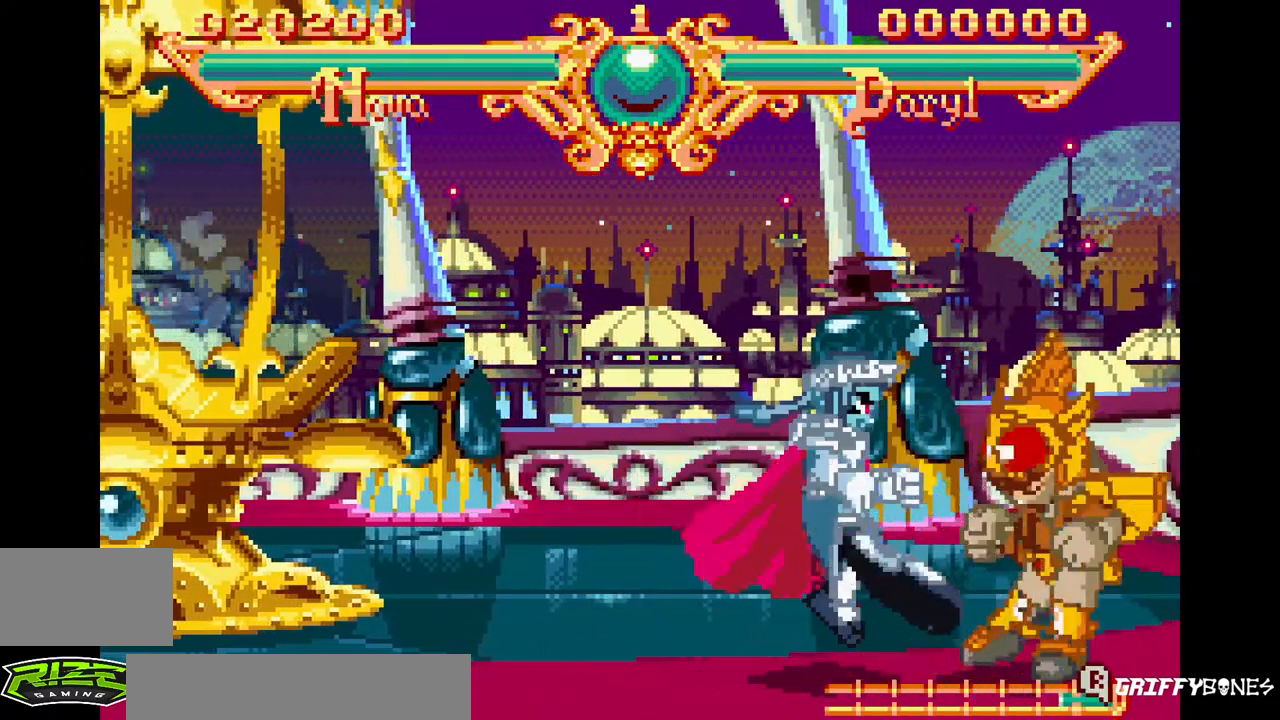
{"buttons": ["DPAD_RIGHT"], "events": [[167, "SQUARE", "down"], [317, "SQUARE", "up"]]}
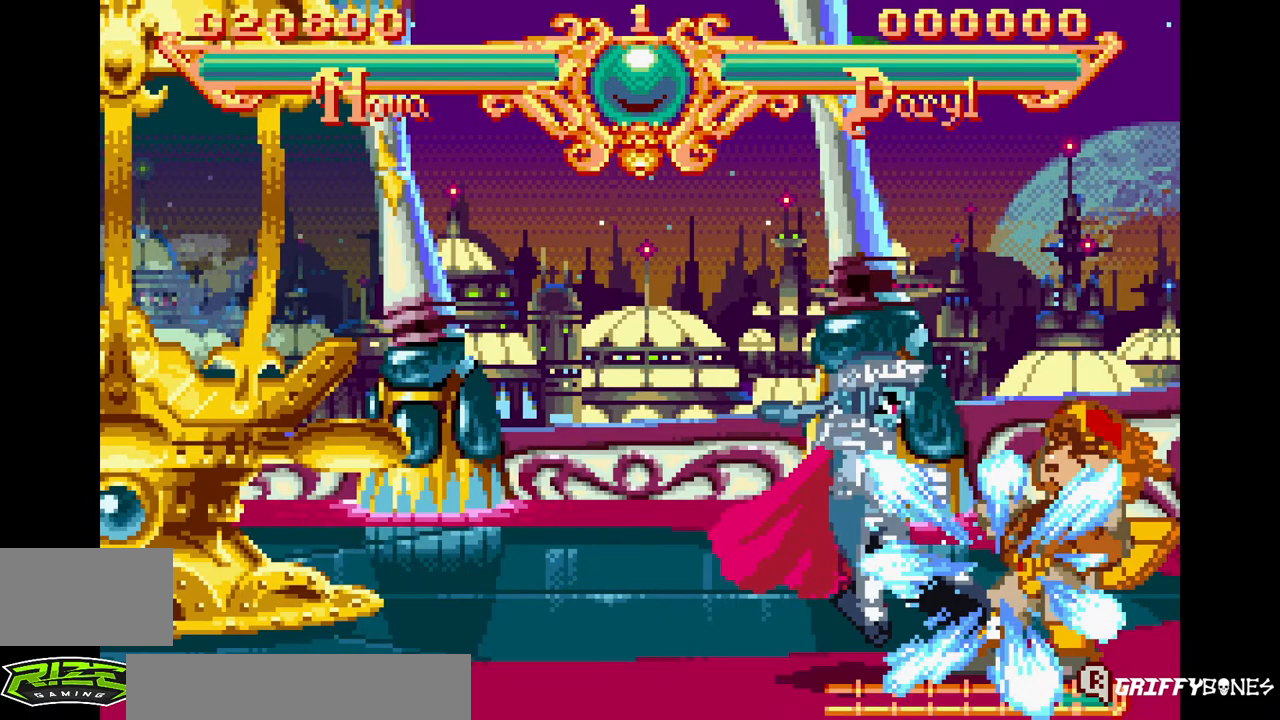
{"buttons": ["SQUARE", "DPAD_RIGHT"], "events": [[417, "SQUARE", "down"]]}
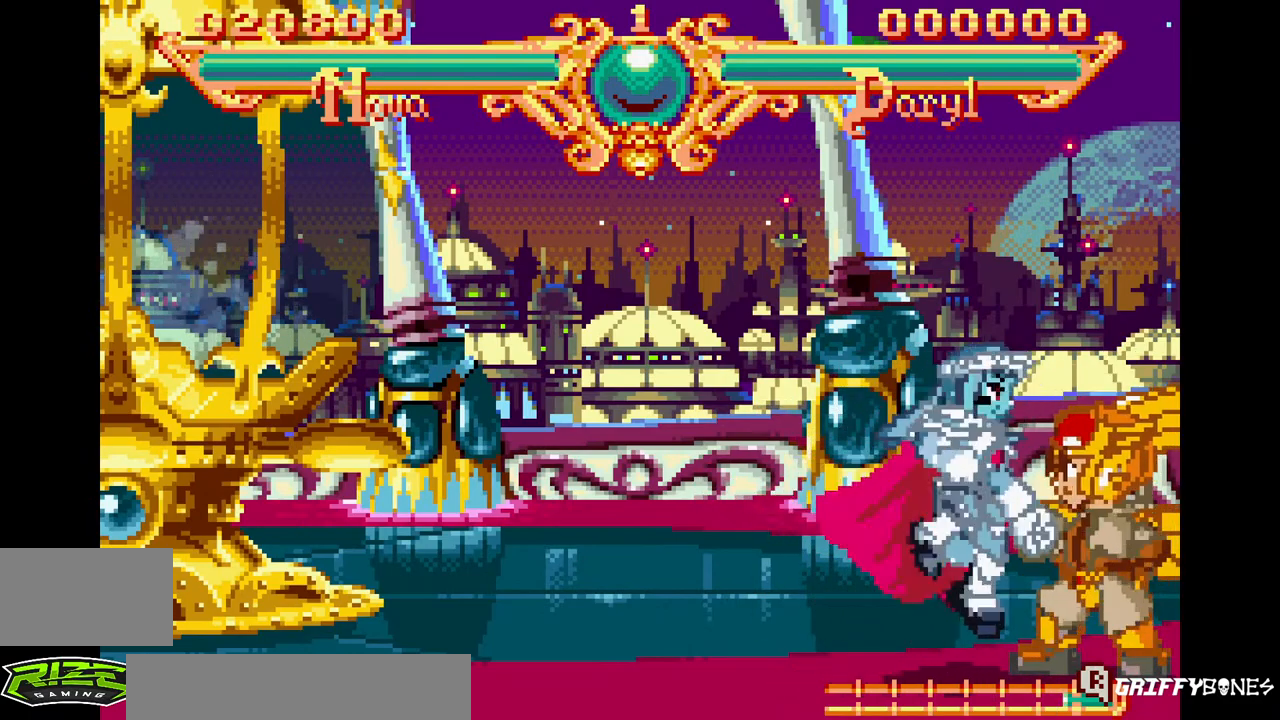
{"buttons": ["DPAD_RIGHT"], "events": [[50, "SQUARE", "up"]]}
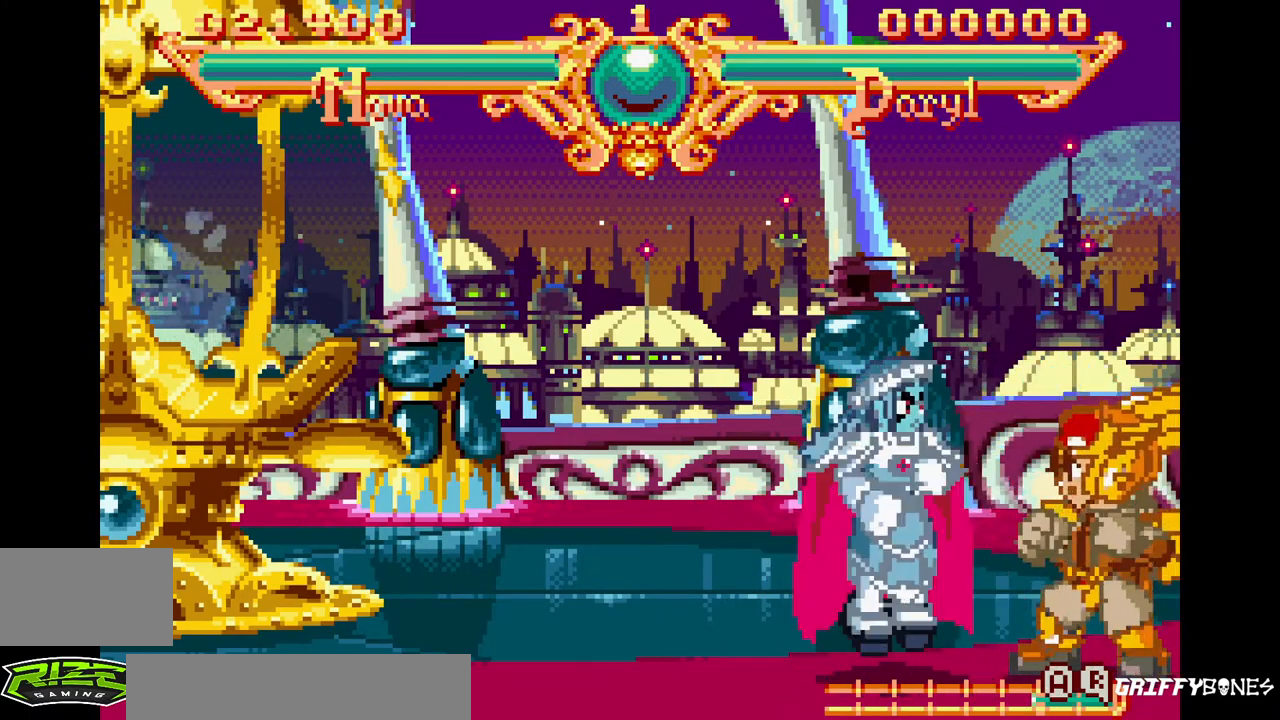
{"buttons": ["DPAD_RIGHT"], "events": [[83, "SQUARE", "down"], [250, "SQUARE", "up"]]}
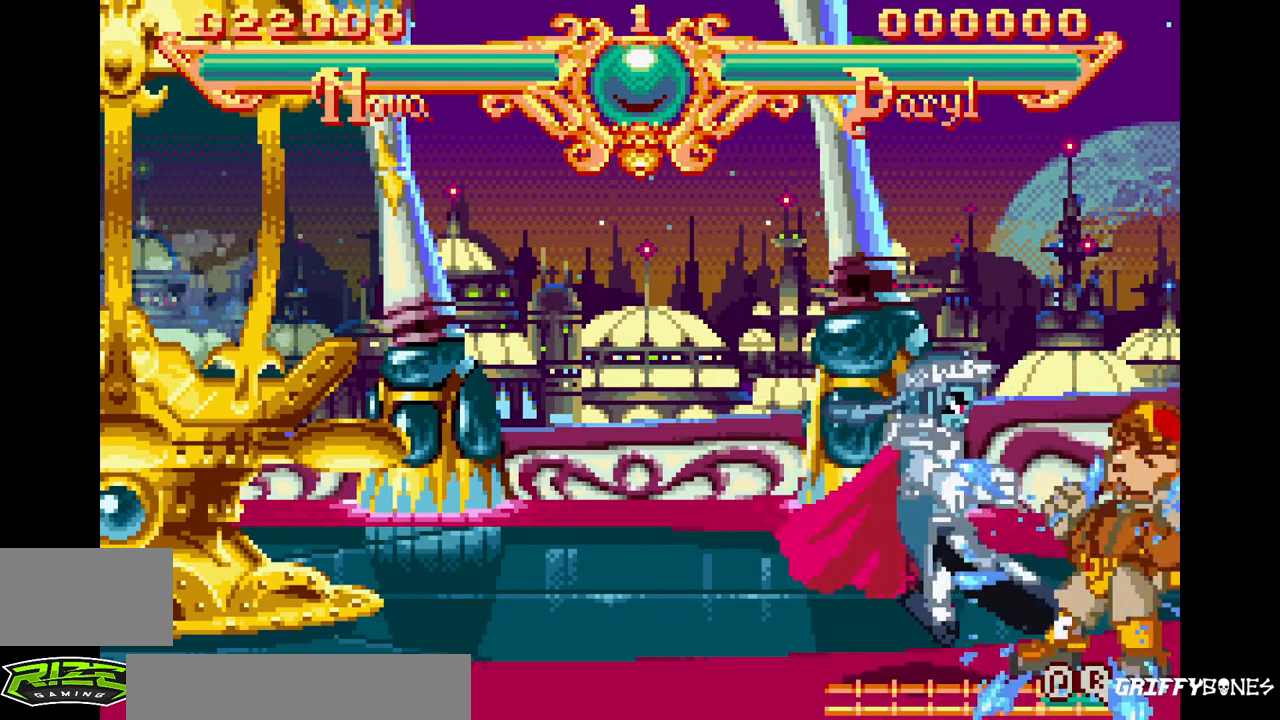
{"buttons": ["DPAD_RIGHT"], "events": [[150, "TRIANGLE", "down"], [317, "TRIANGLE", "up"]]}
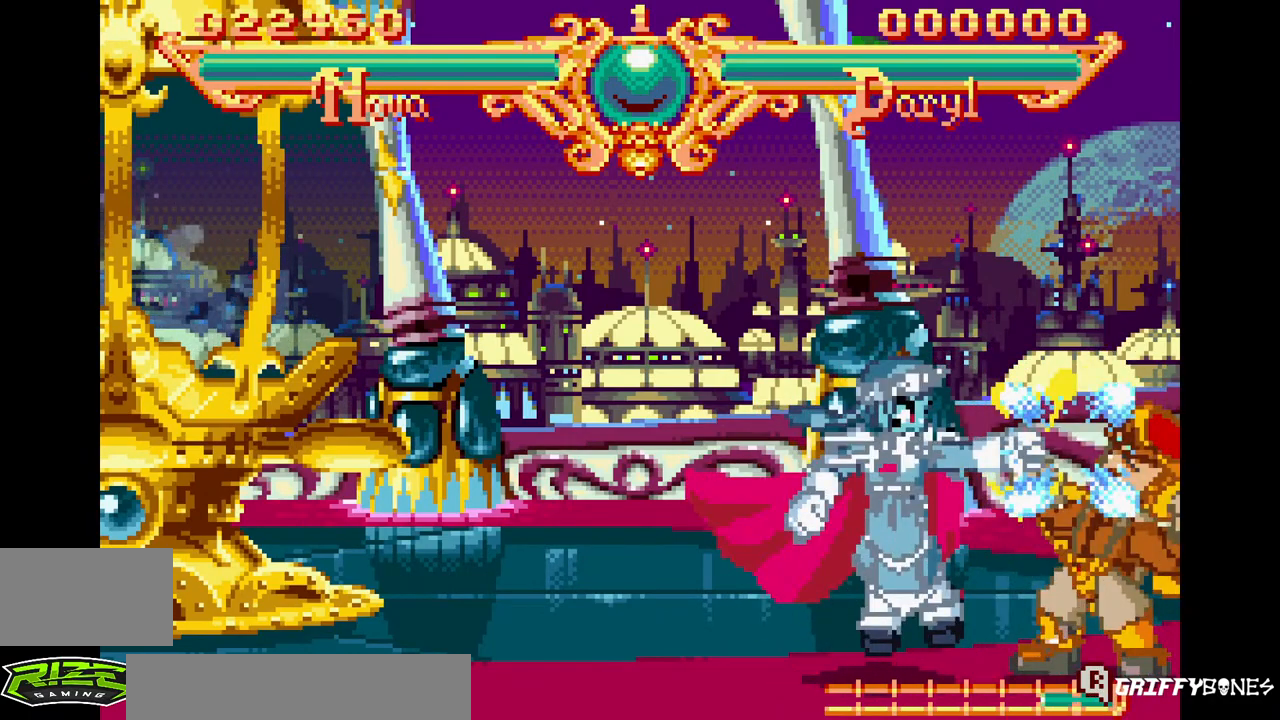
{"buttons": ["DPAD_RIGHT"], "events": [[267, "TRIANGLE", "down"], [450, "TRIANGLE", "up"]]}
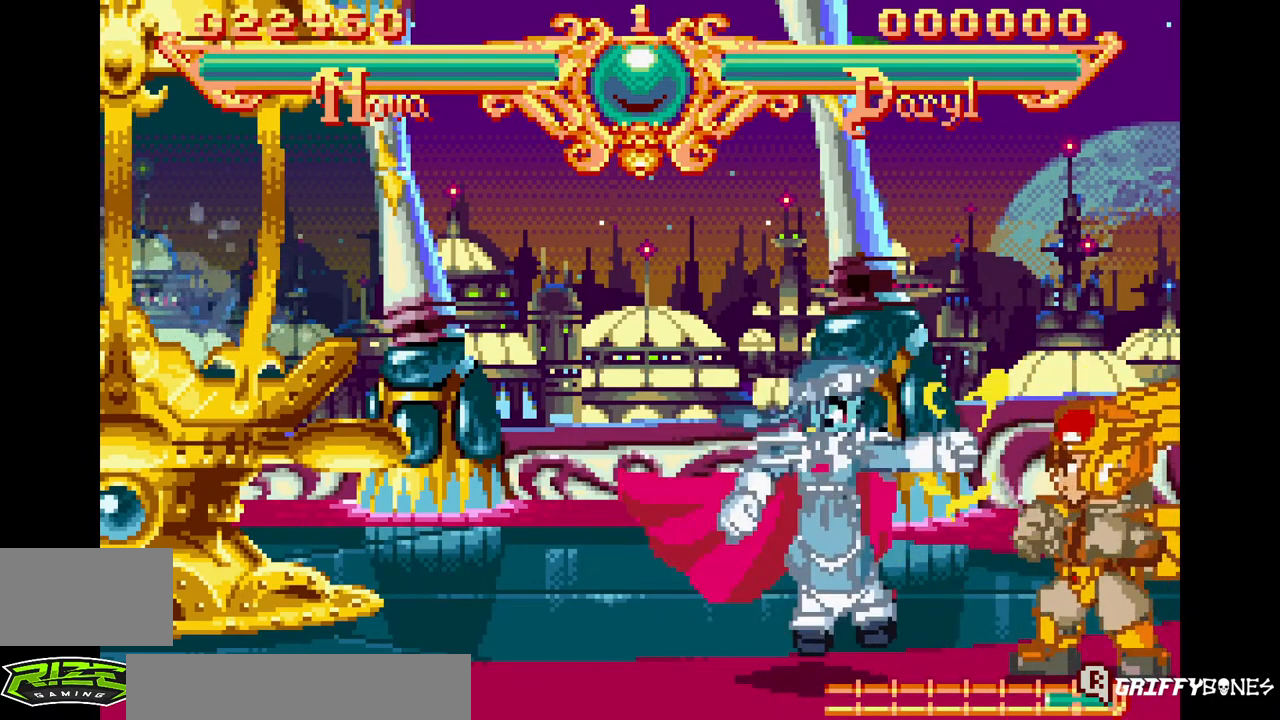
{"buttons": ["DPAD_RIGHT"], "events": []}
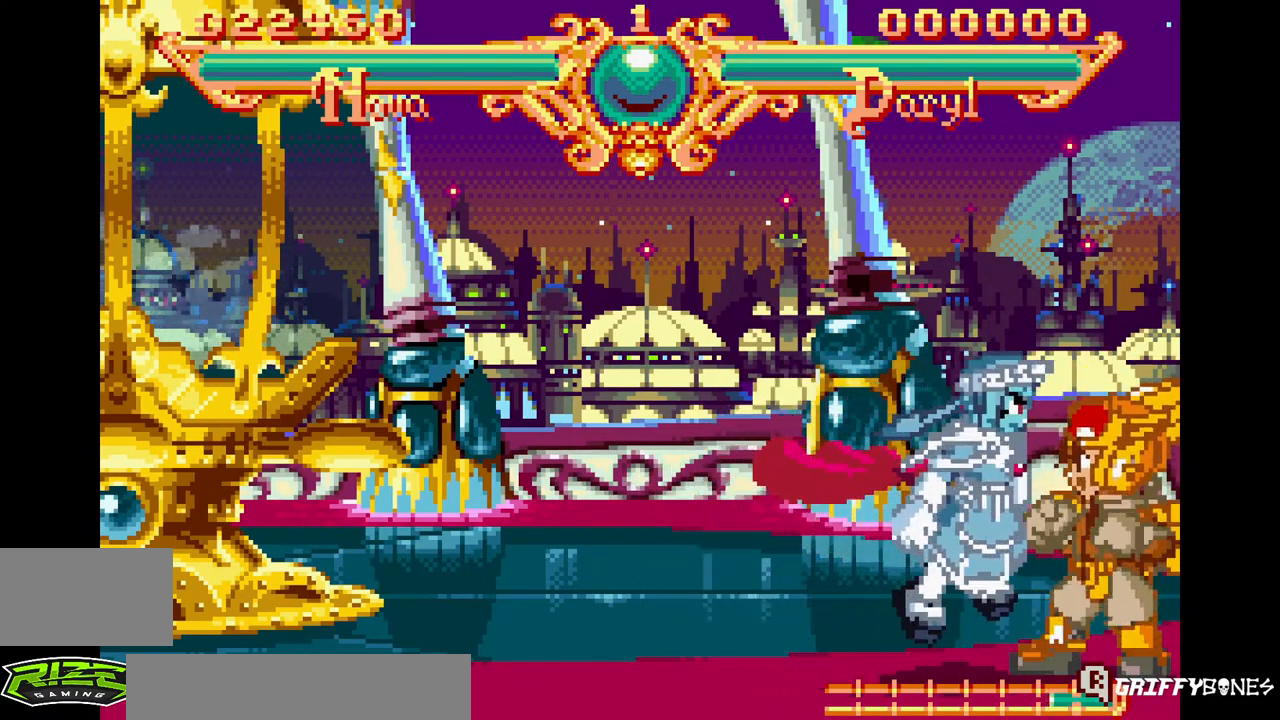
{"buttons": ["DPAD_RIGHT"], "events": [[83, "CIRCLE", "down"], [250, "CIRCLE", "up"]]}
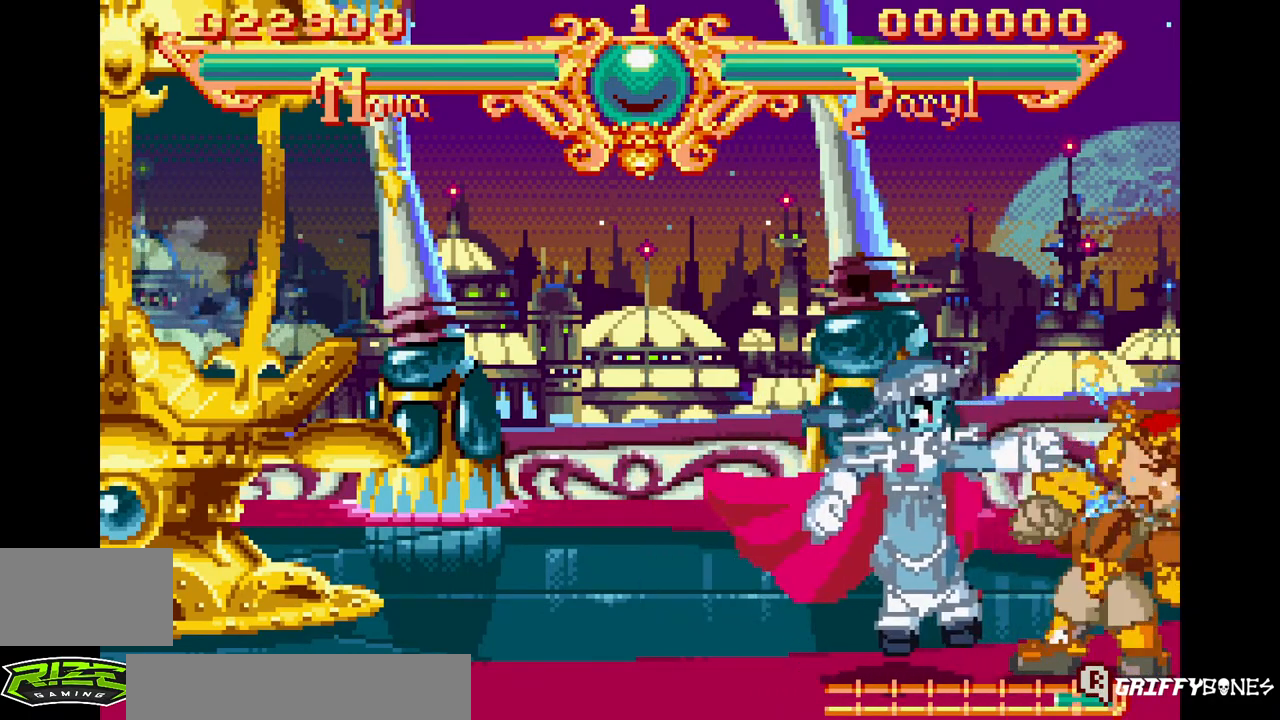
{"buttons": ["DPAD_RIGHT"], "events": []}
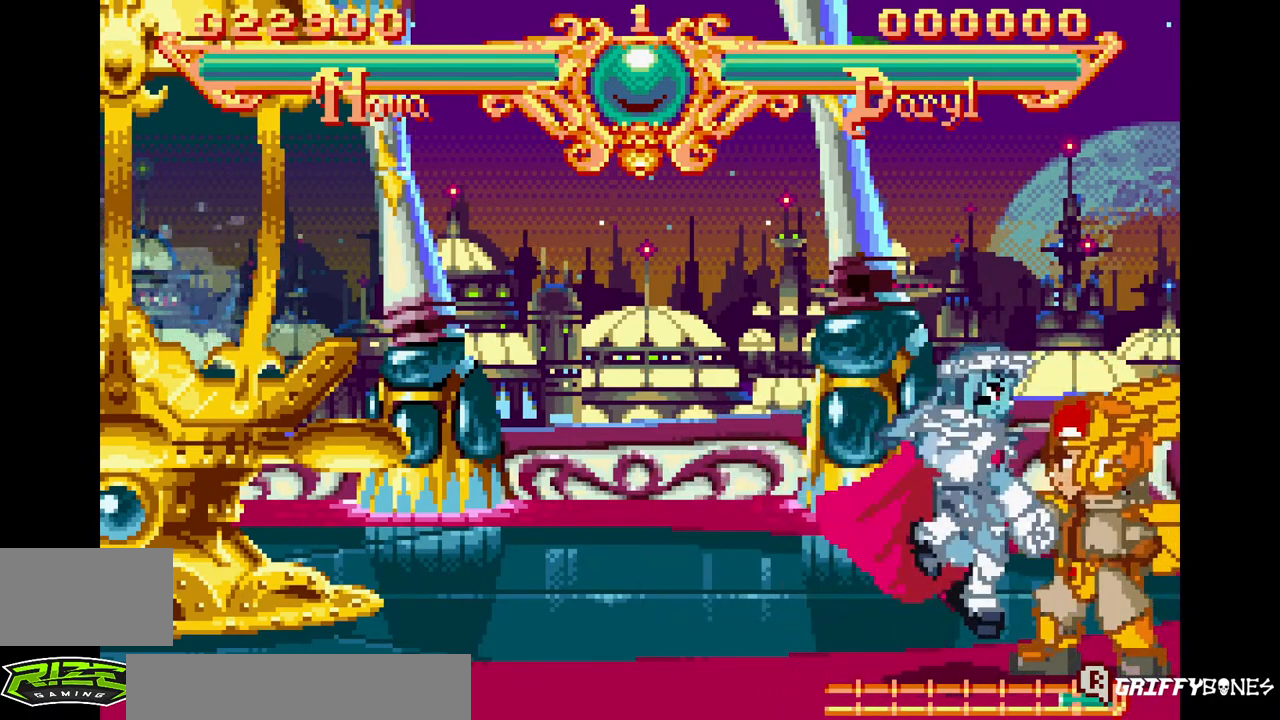
{"buttons": ["DPAD_RIGHT"], "events": []}
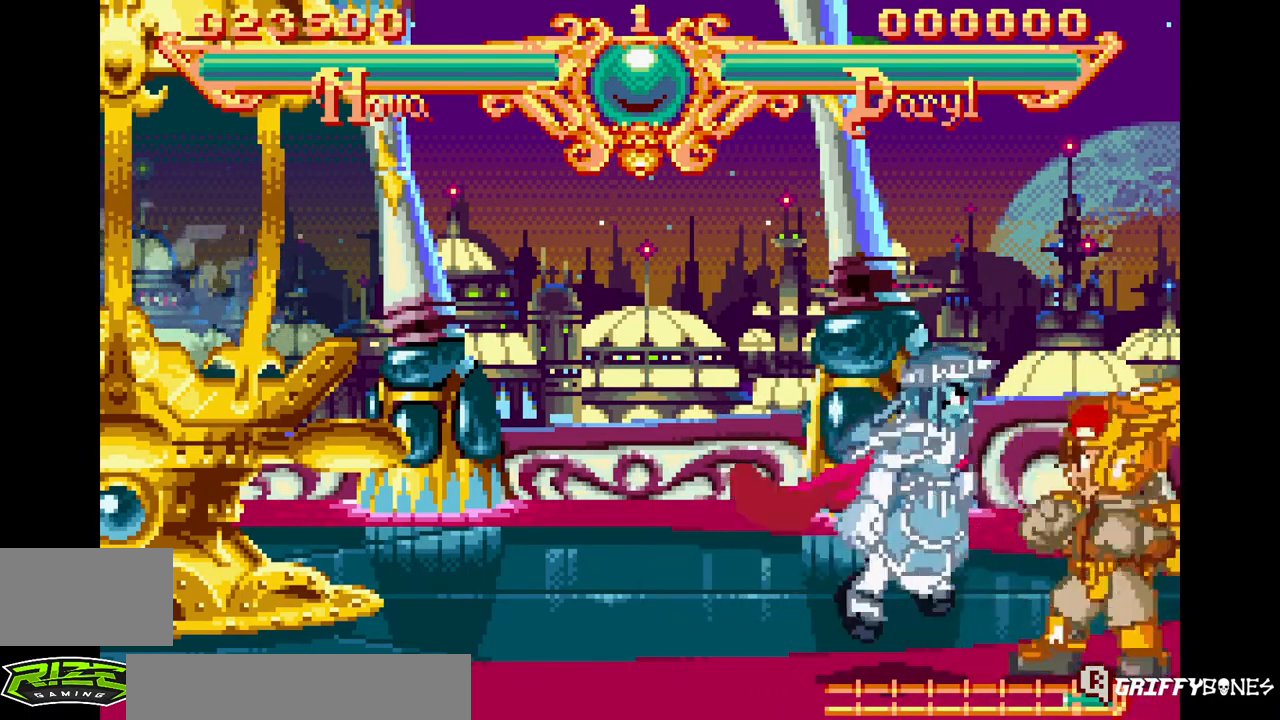
{"buttons": ["DPAD_RIGHT"], "events": [[167, "SQUARE", "down"], [317, "SQUARE", "up"]]}
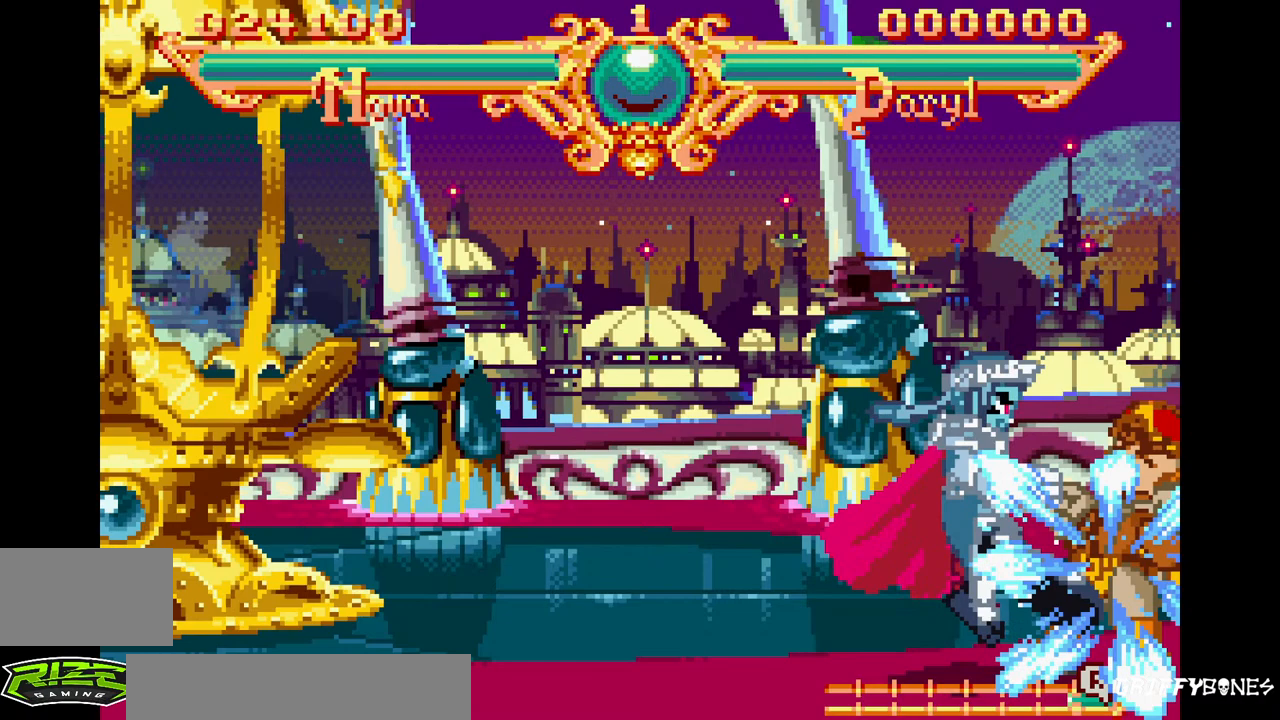
{"buttons": ["TRIANGLE", "DPAD_RIGHT"], "events": [[400, "TRIANGLE", "down"]]}
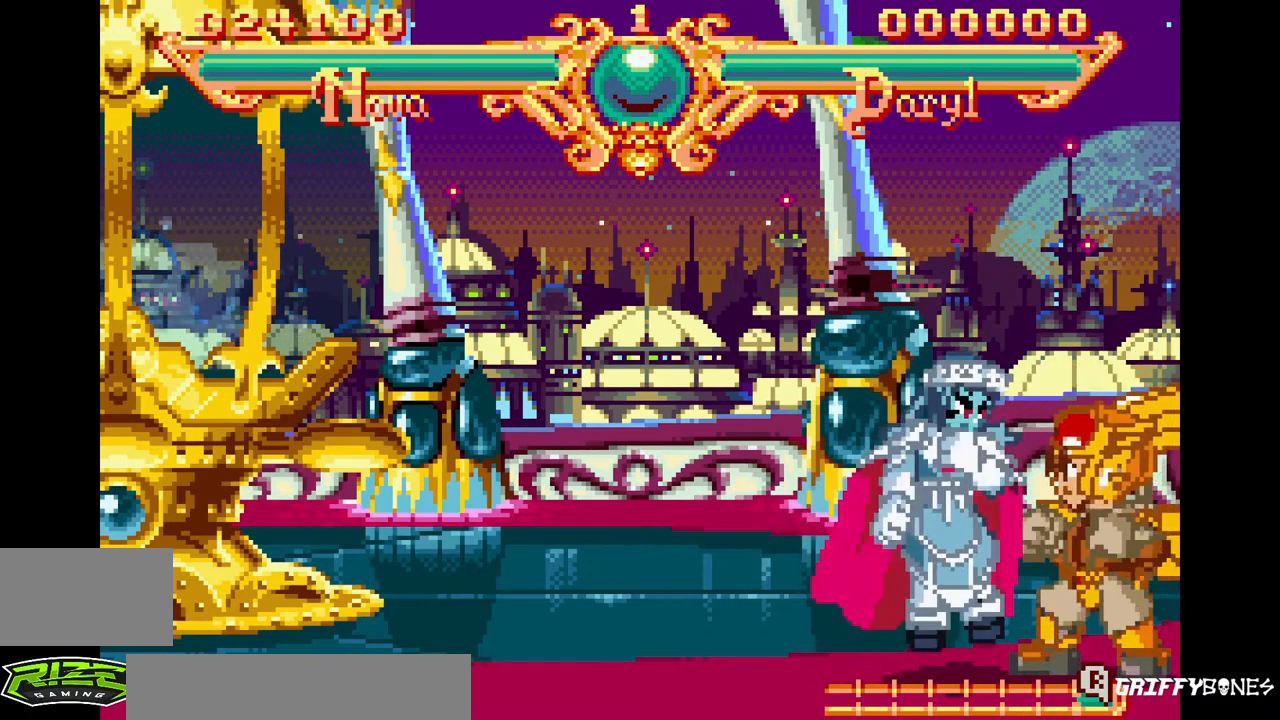
{"buttons": ["DPAD_RIGHT"], "events": [[50, "TRIANGLE", "up"]]}
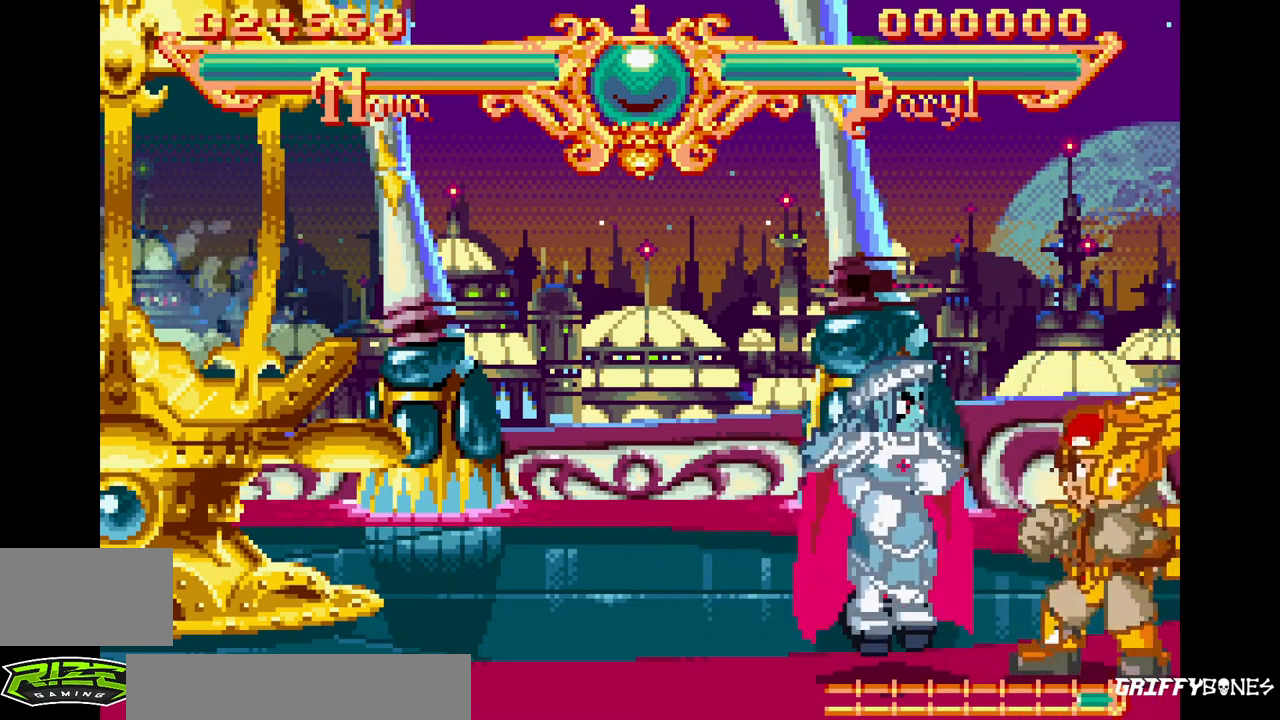
{"buttons": ["DPAD_RIGHT"], "events": [[200, "SQUARE", "down"], [333, "SQUARE", "up"]]}
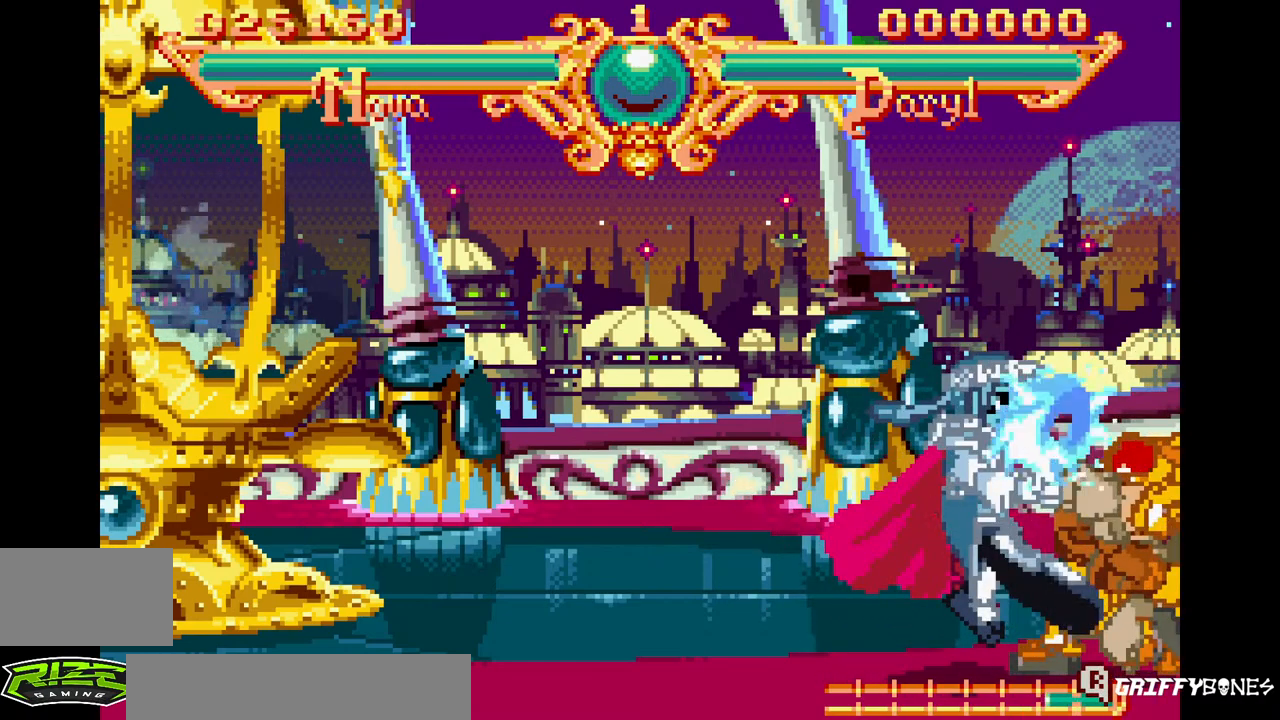
{"buttons": ["DPAD_RIGHT"], "events": []}
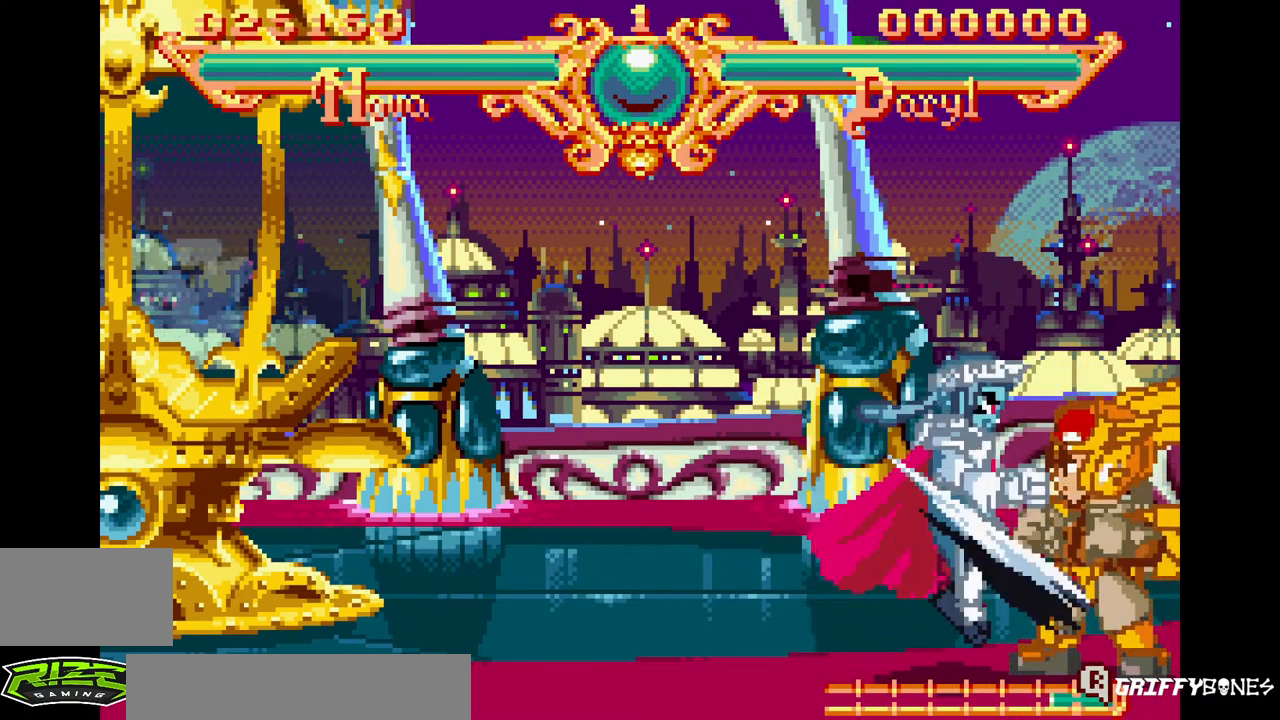
{"buttons": ["DPAD_RIGHT"], "events": []}
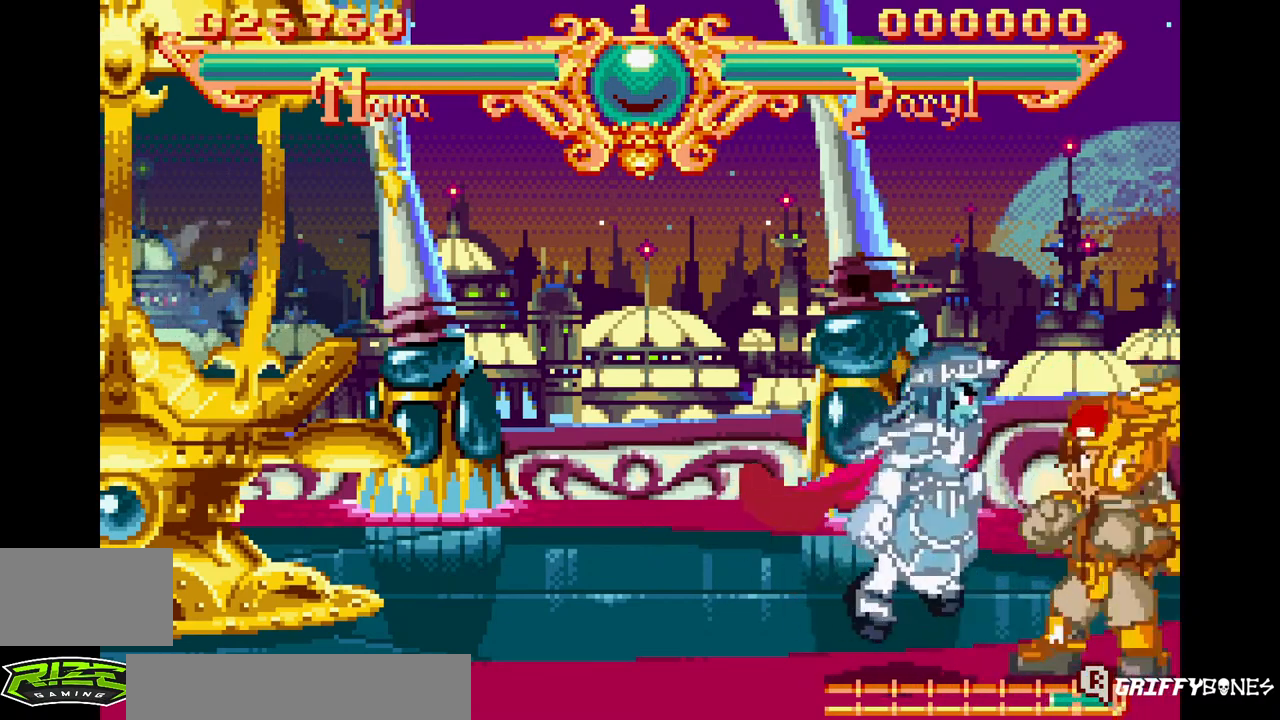
{"buttons": ["DPAD_RIGHT"], "events": [[133, "SQUARE", "down"], [267, "SQUARE", "up"]]}
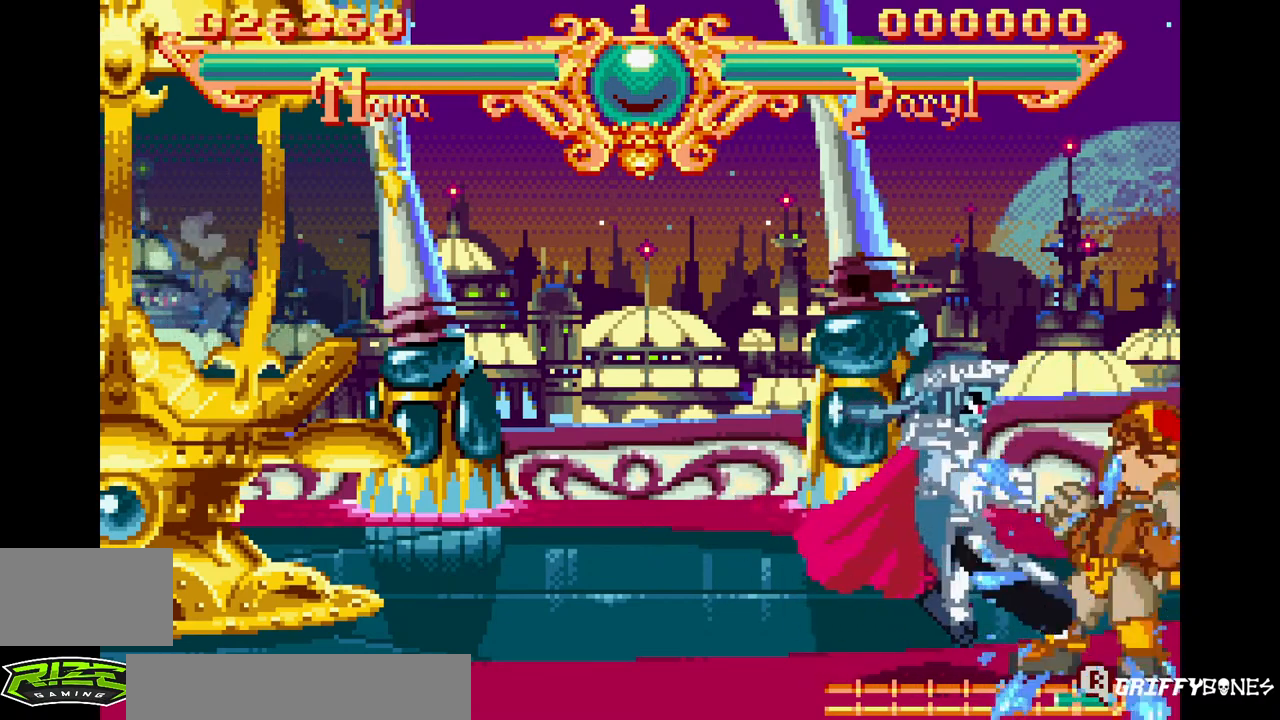
{"buttons": ["SQUARE", "DPAD_RIGHT"], "events": [[383, "SQUARE", "down"]]}
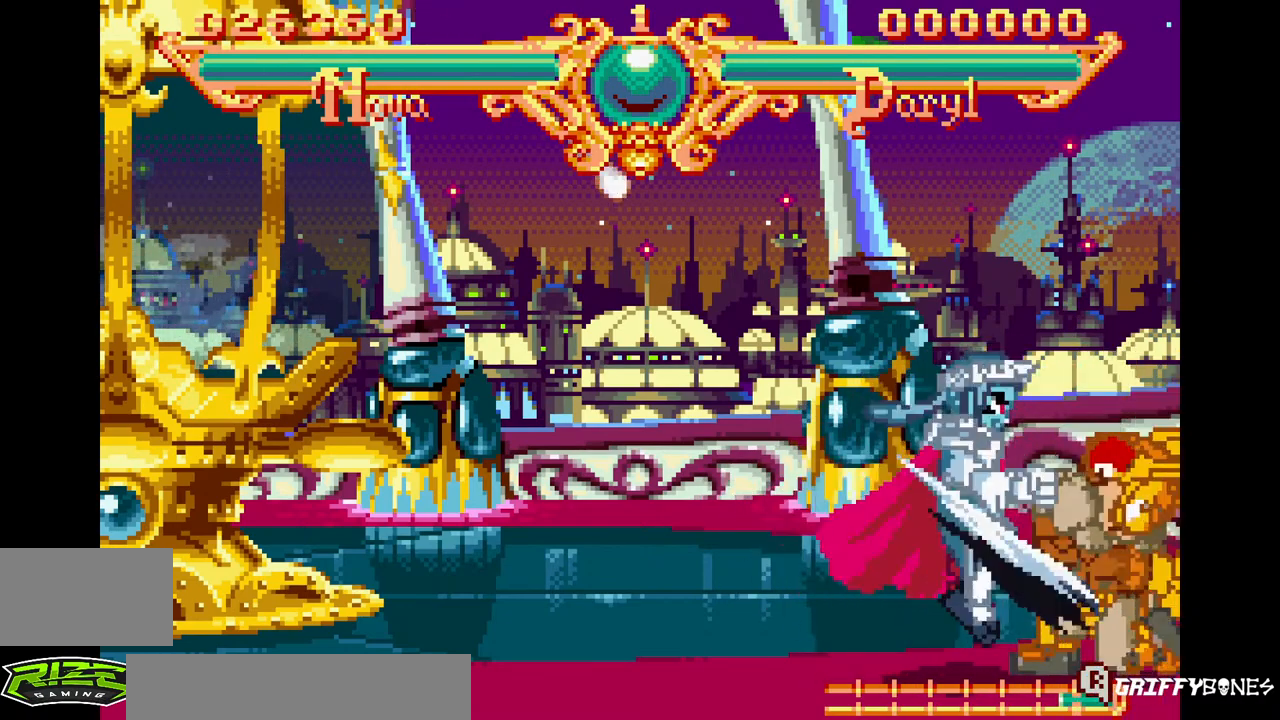
{"buttons": ["SQUARE", "DPAD_RIGHT"], "events": [[17, "SQUARE", "up"], [467, "SQUARE", "down"]]}
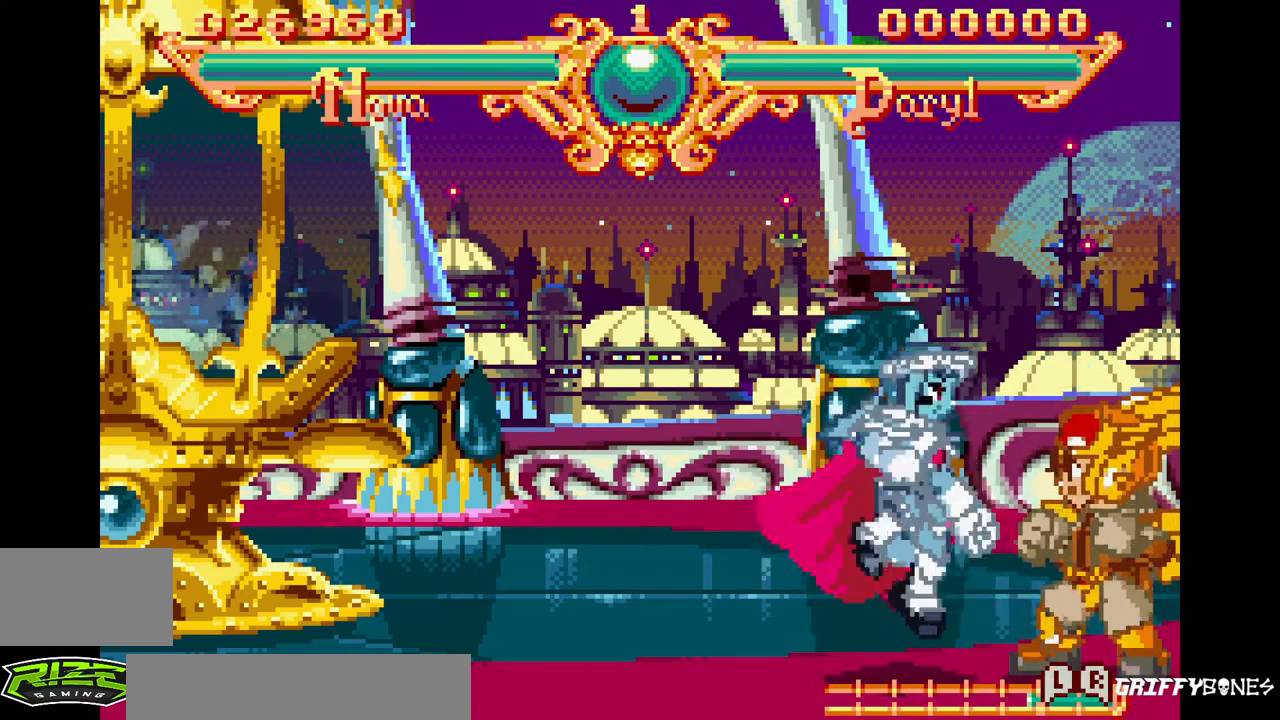
{"buttons": ["DPAD_RIGHT"], "events": [[133, "SQUARE", "up"]]}
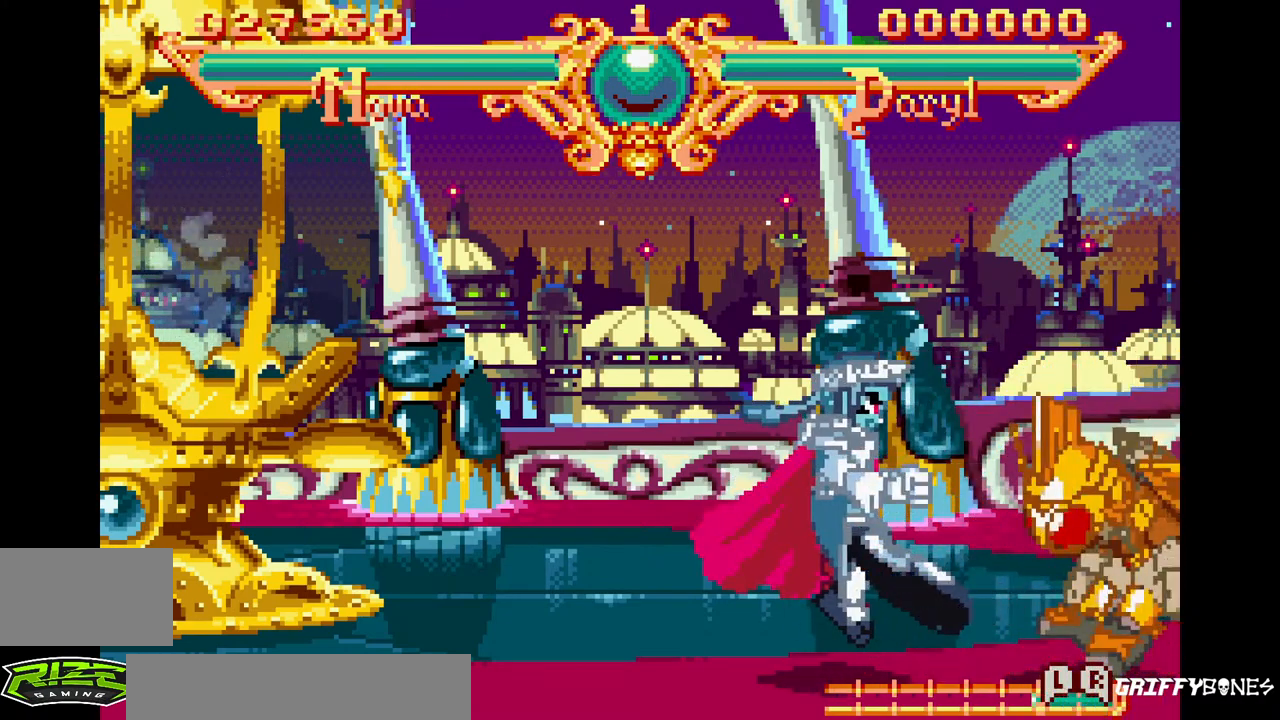
{"buttons": ["DPAD_RIGHT"], "events": [[50, "SQUARE", "down"], [233, "SQUARE", "up"]]}